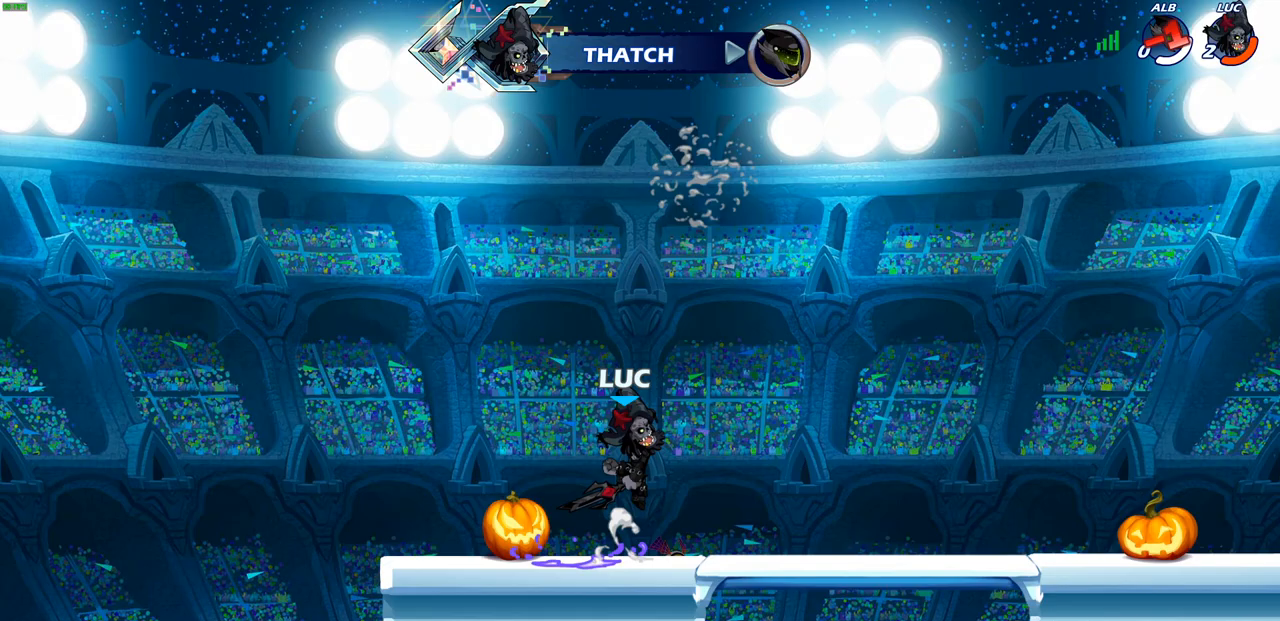
Gameplay with a controller (PlayStation layout); each line is a JSON object with the inputs held at the frame after it. "events" lists button and stick changes between this image and that frame as [ms after this image, input, new state], when the widget could be followed in between.
{"buttons": [], "left_stick": "center", "right_stick": "center", "events": []}
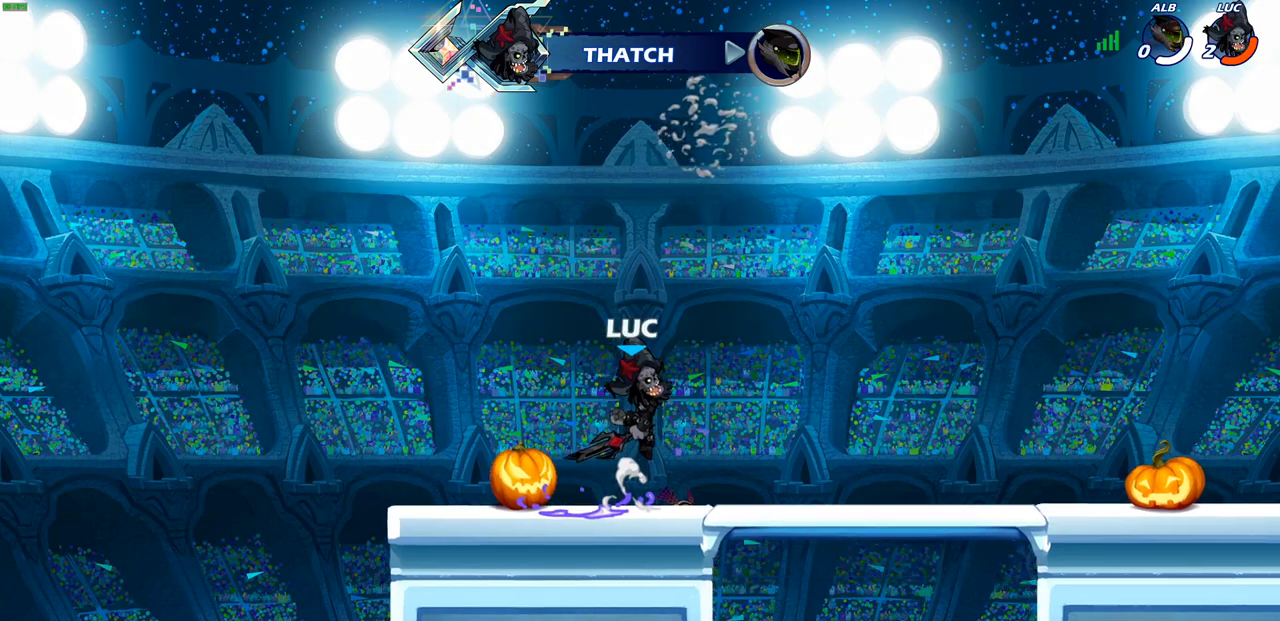
{"buttons": [], "left_stick": "center", "right_stick": "center", "events": []}
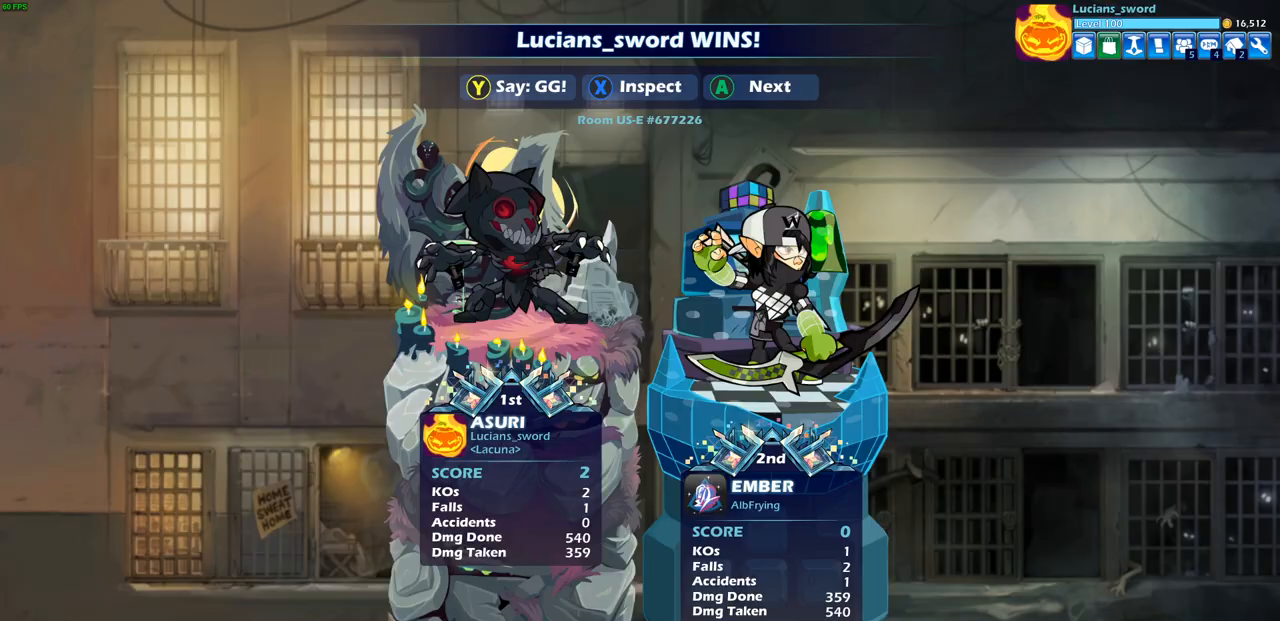
{"buttons": [], "left_stick": "center", "right_stick": "center", "events": []}
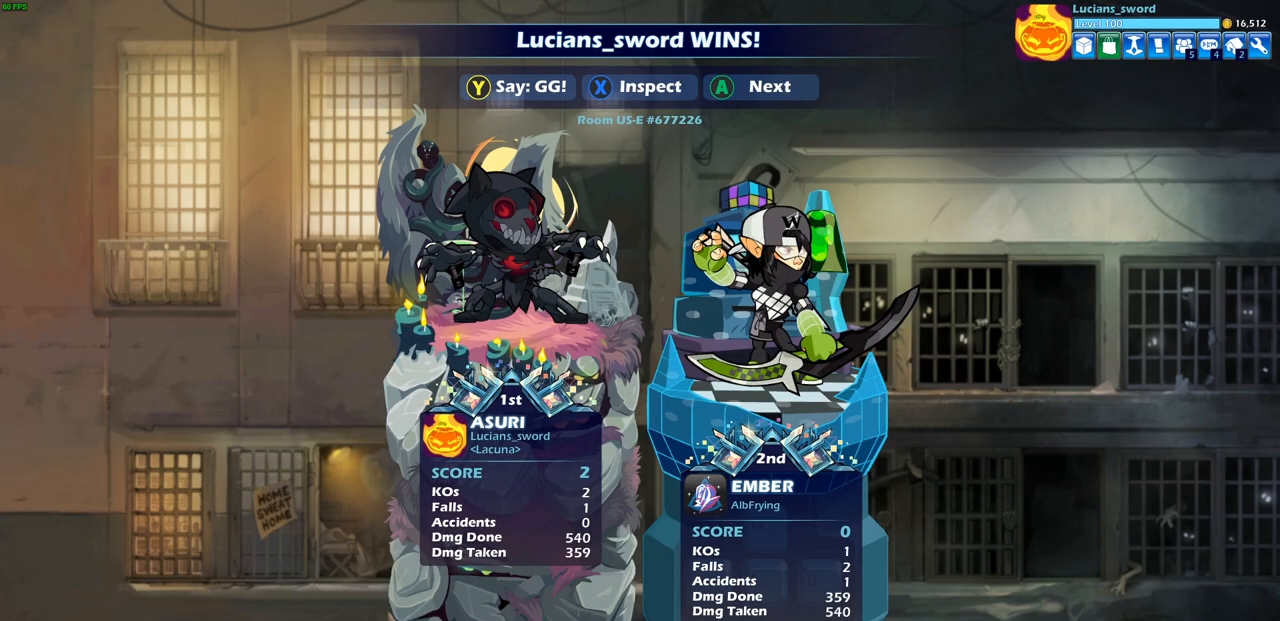
{"buttons": [], "left_stick": "center", "right_stick": "center", "events": []}
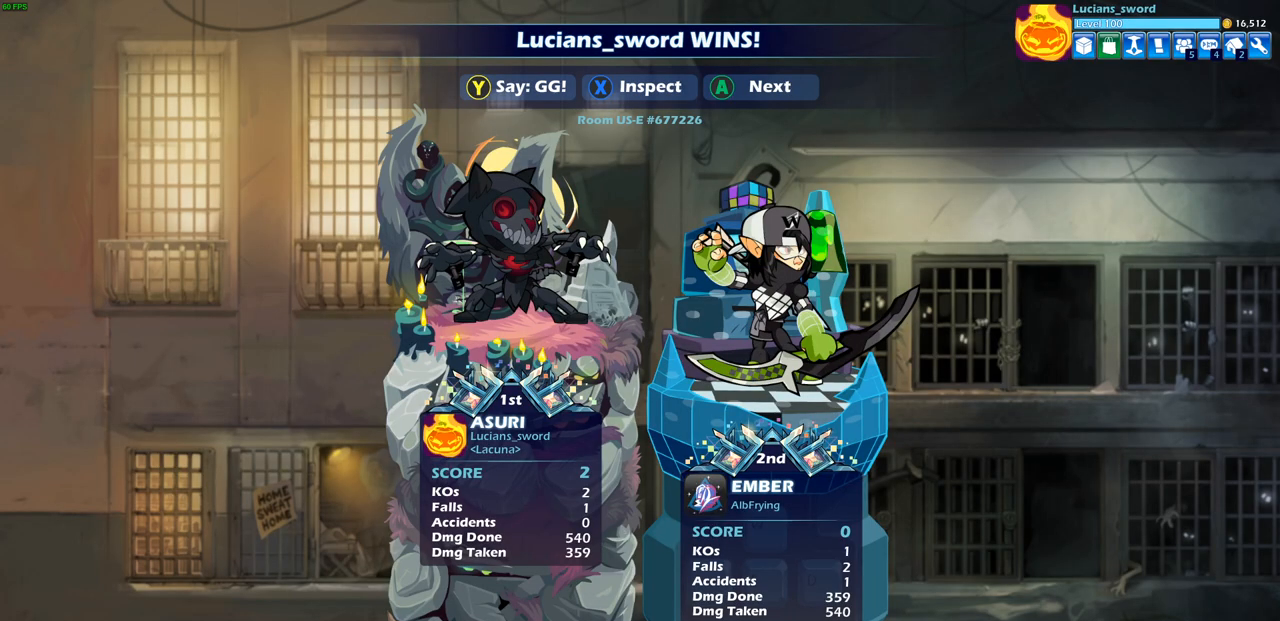
{"buttons": [], "left_stick": "center", "right_stick": "center", "events": []}
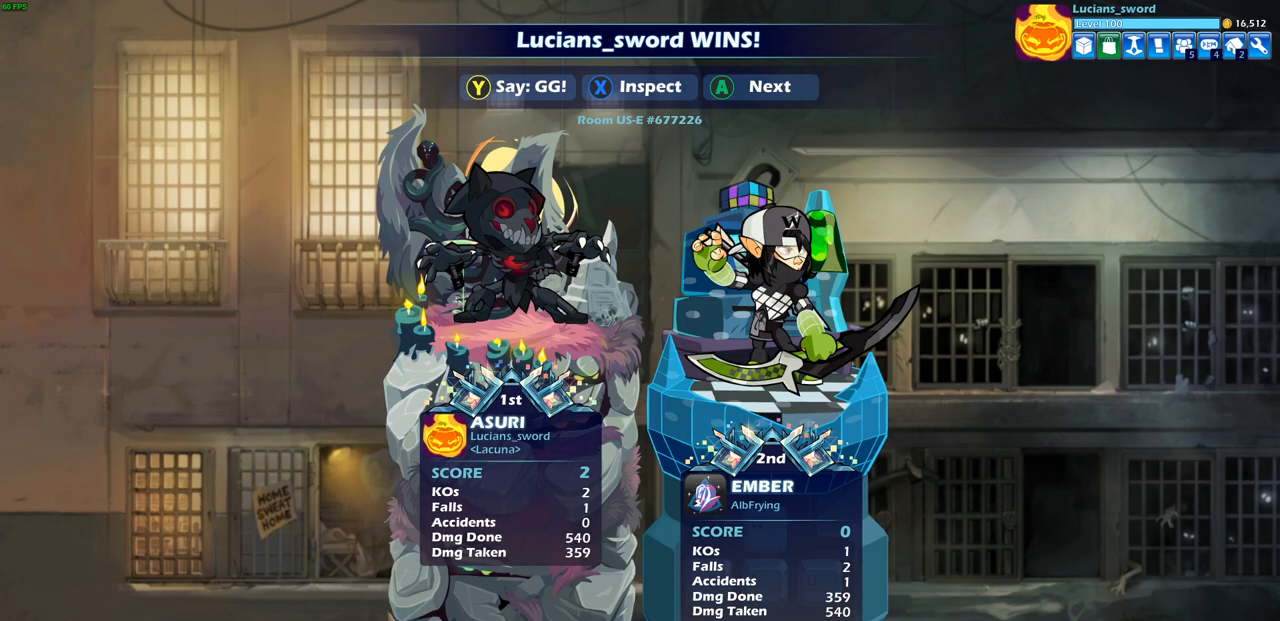
{"buttons": [], "left_stick": "center", "right_stick": "center", "events": []}
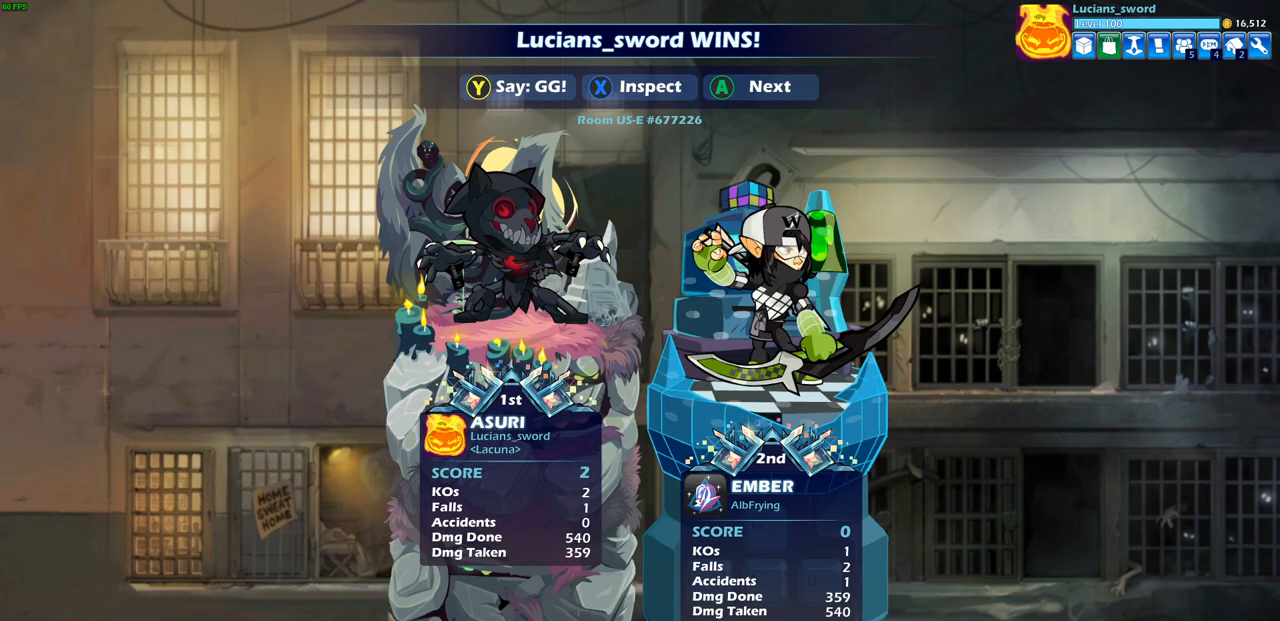
{"buttons": [], "left_stick": "center", "right_stick": "center", "events": []}
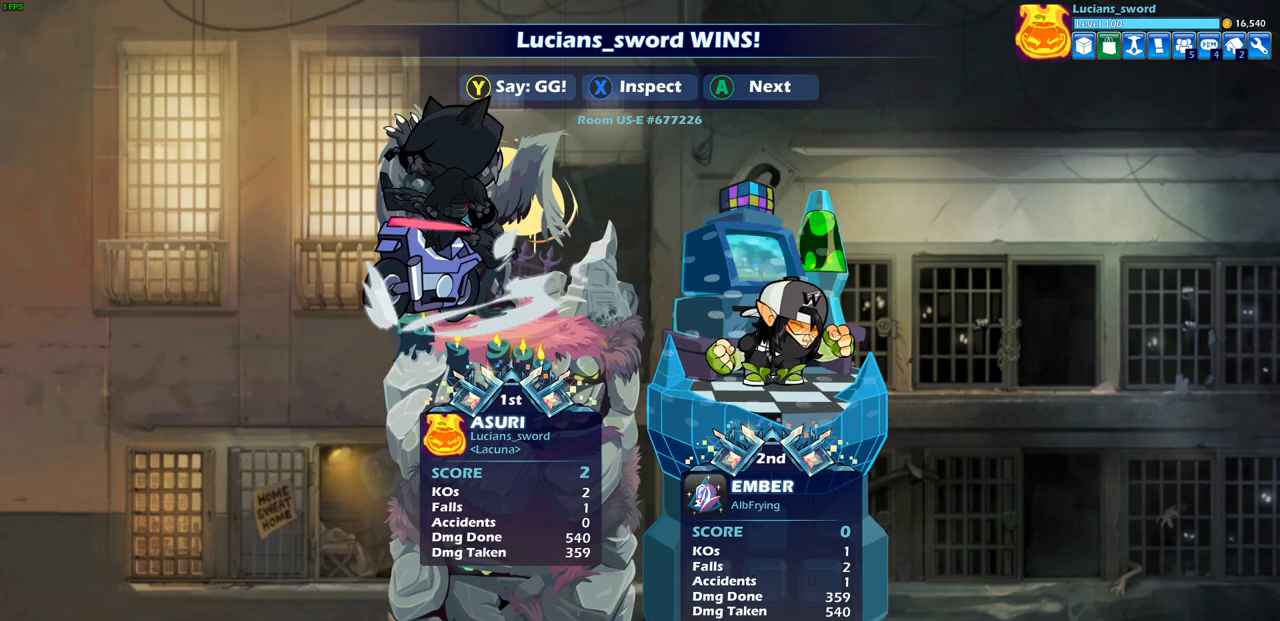
{"buttons": [], "left_stick": "center", "right_stick": "center", "events": []}
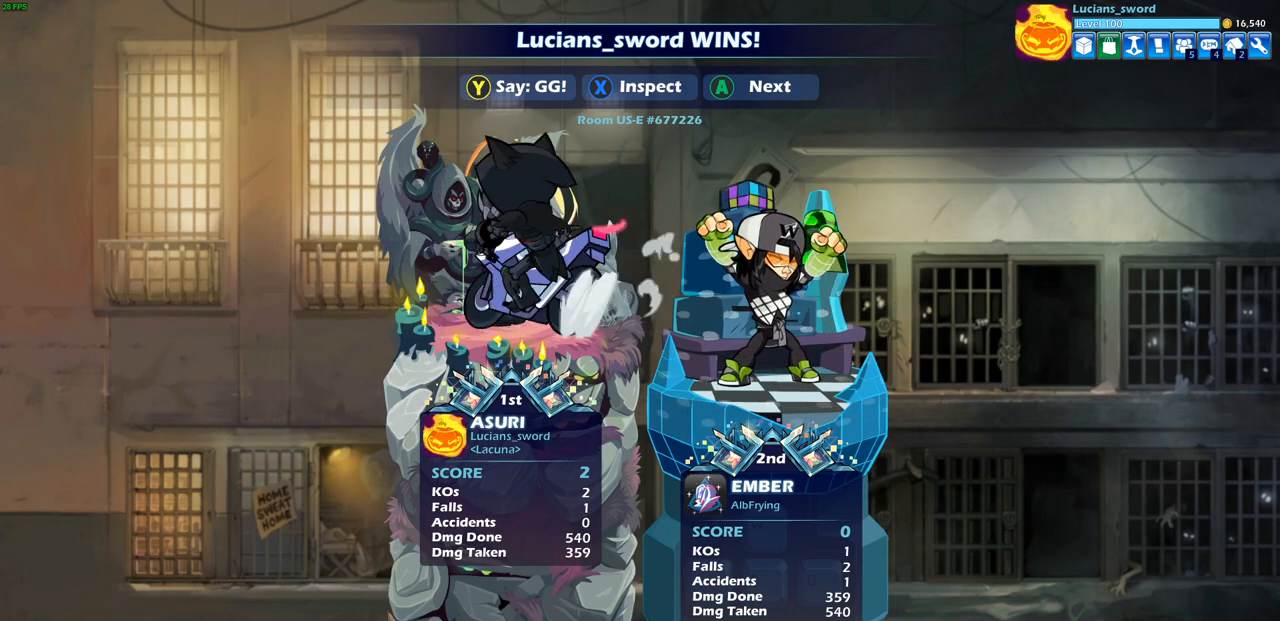
{"buttons": [], "left_stick": "center", "right_stick": "center", "events": [[17, "TRIANGLE", "down"], [150, "TRIANGLE", "up"], [217, "TRIANGLE", "down"], [333, "TRIANGLE", "up"], [400, "TRIANGLE", "down"], [500, "TRIANGLE", "up"]]}
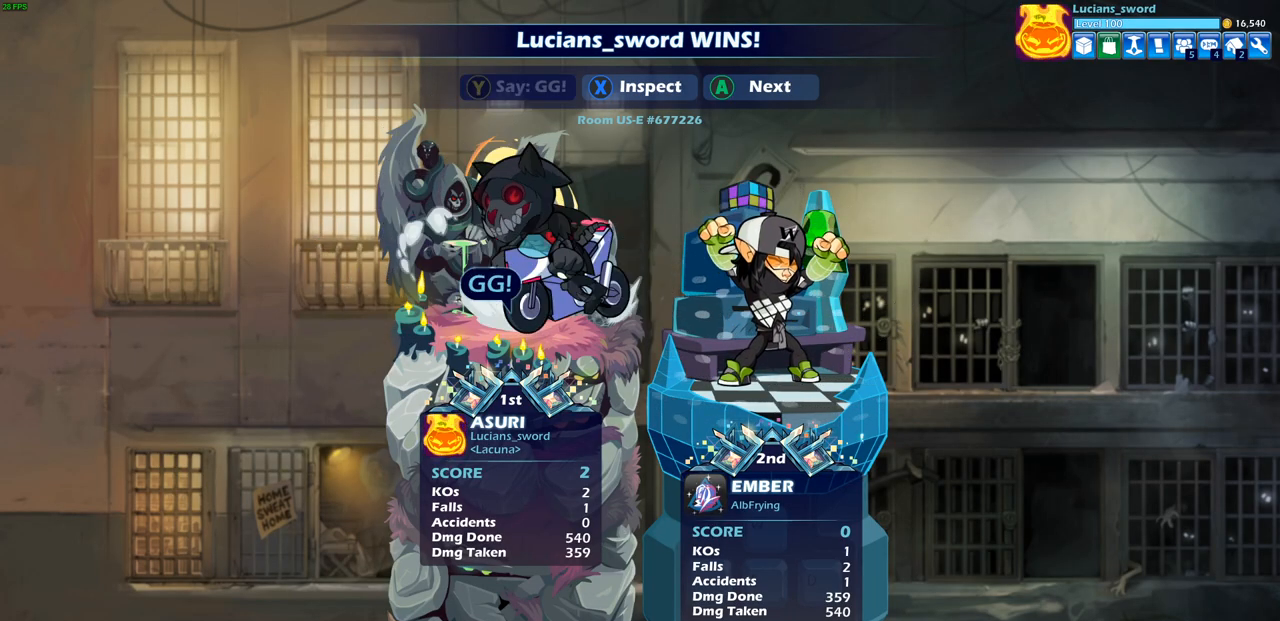
{"buttons": [], "left_stick": "center", "right_stick": "center", "events": [[83, "TRIANGLE", "down"], [167, "TRIANGLE", "up"]]}
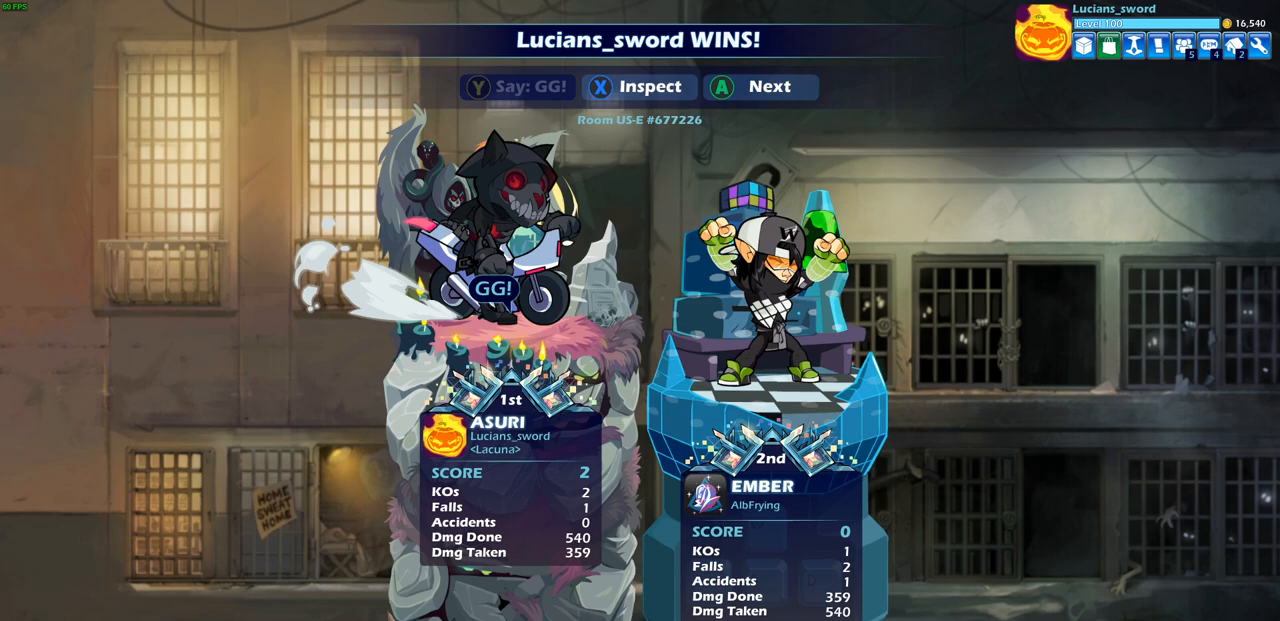
{"buttons": [], "left_stick": "center", "right_stick": "center", "events": [[33, "CROSS", "down"], [167, "CROSS", "up"]]}
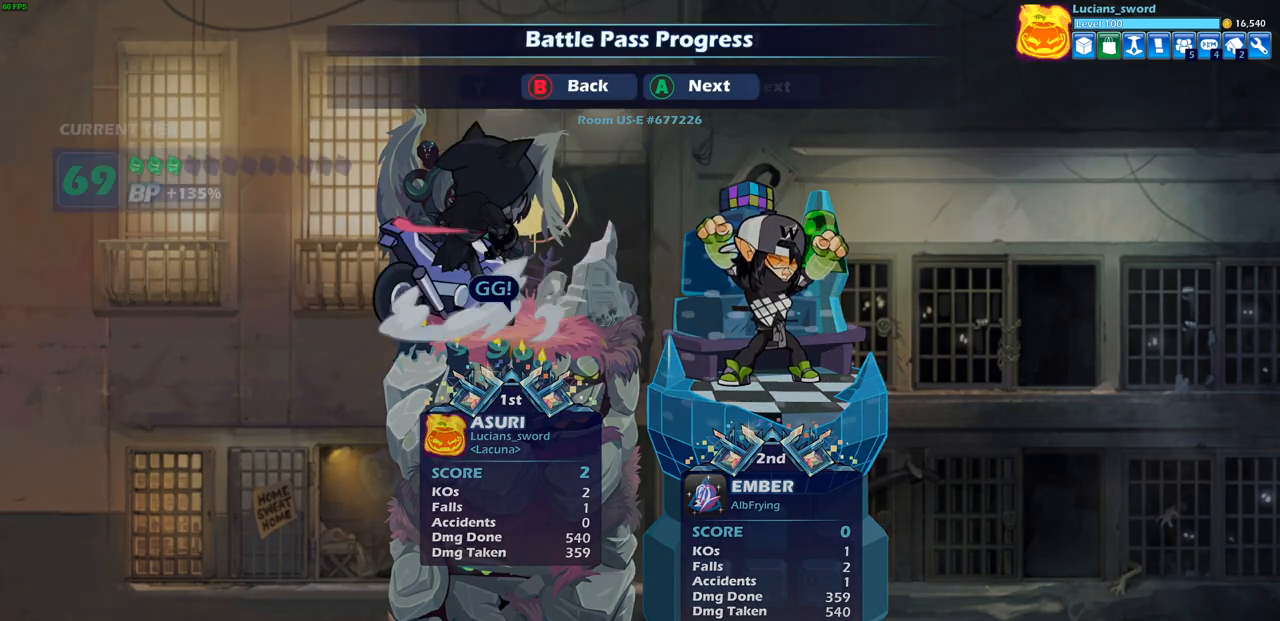
{"buttons": [], "left_stick": "center", "right_stick": "center", "events": []}
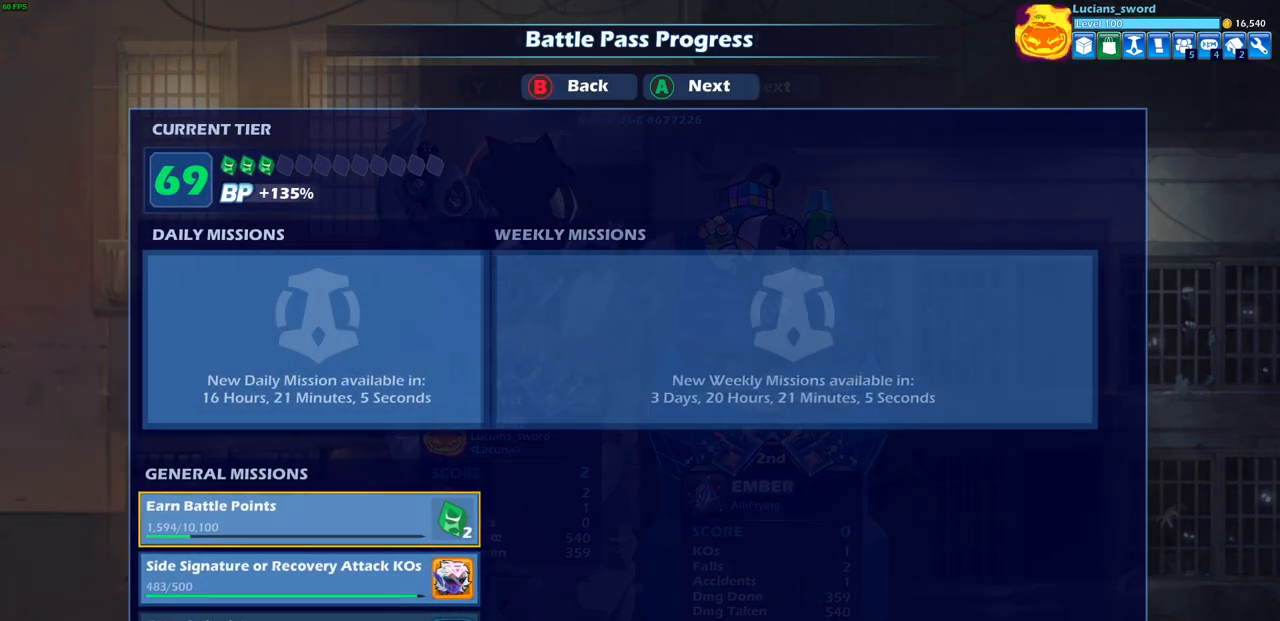
{"buttons": [], "left_stick": "center", "right_stick": "center", "events": []}
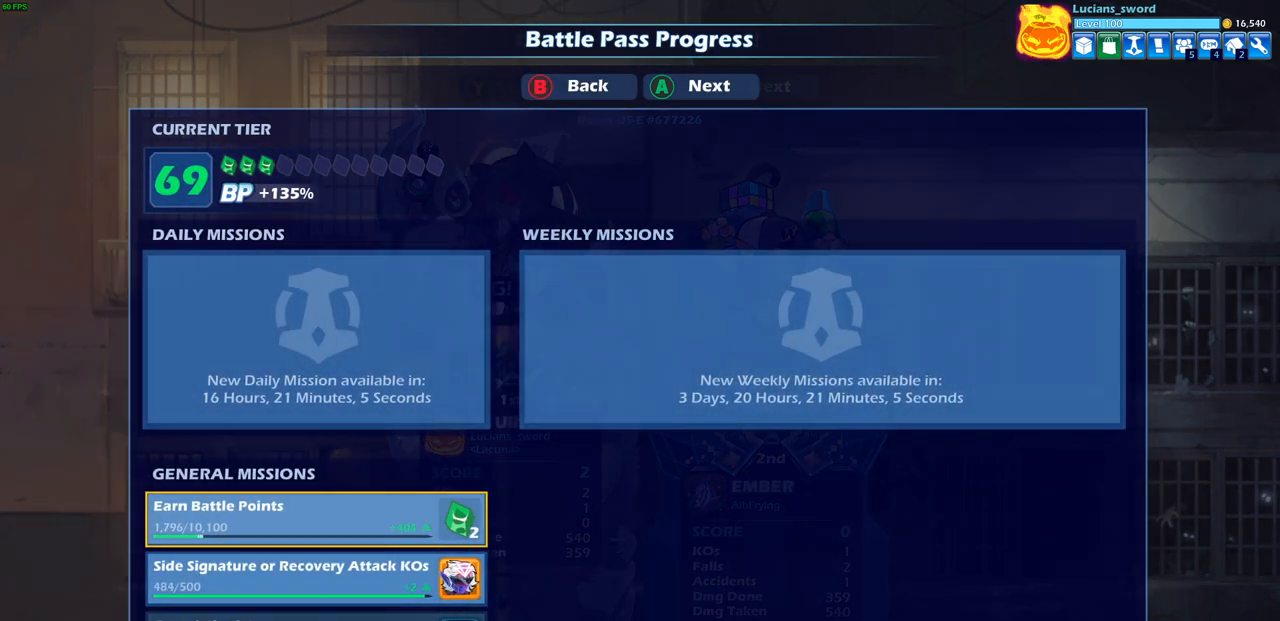
{"buttons": [], "left_stick": "center", "right_stick": "center", "events": []}
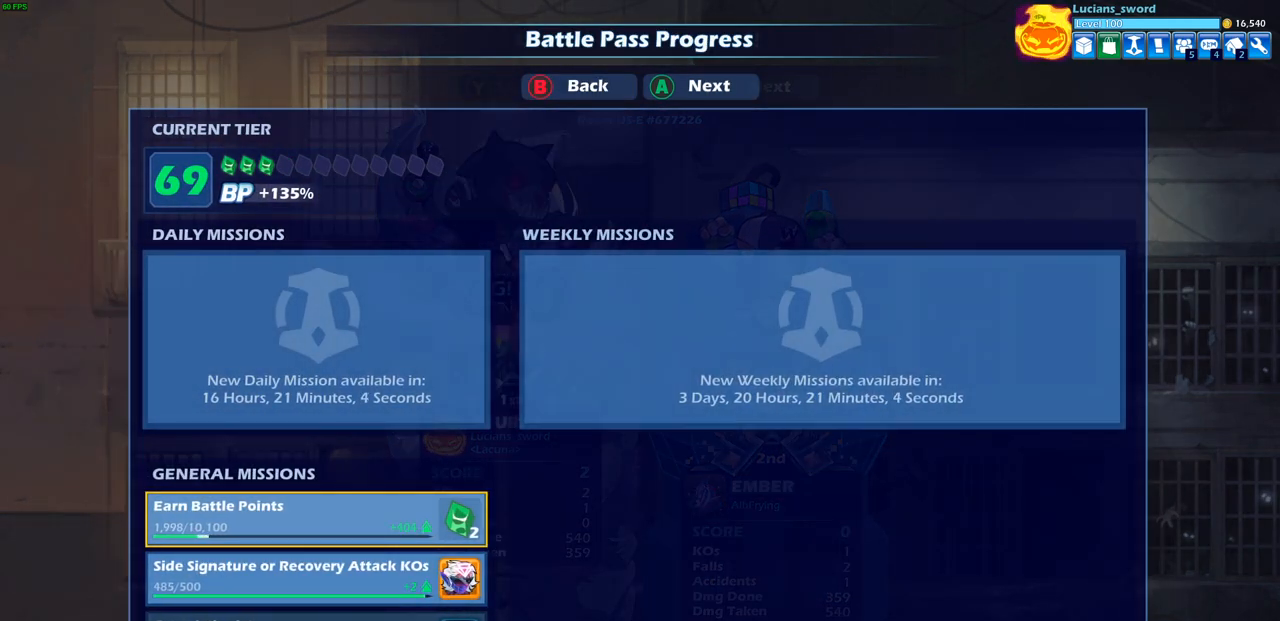
{"buttons": [], "left_stick": "center", "right_stick": "center", "events": []}
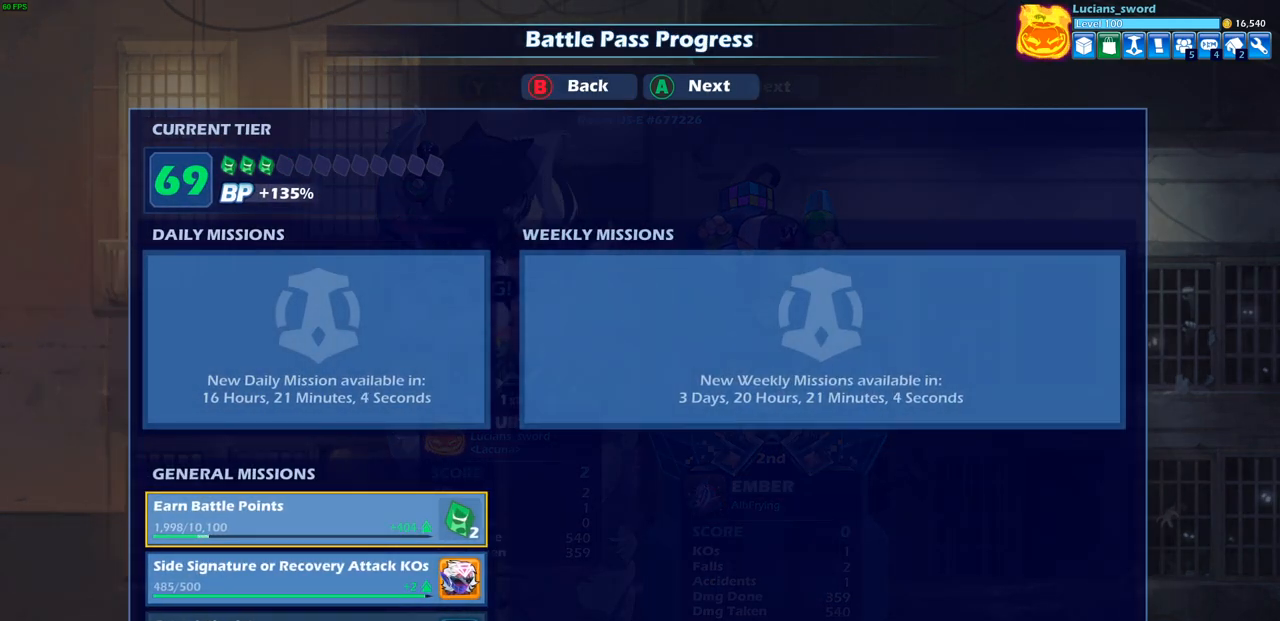
{"buttons": [], "left_stick": "center", "right_stick": "center", "events": [[317, "CROSS", "down"], [450, "CROSS", "up"]]}
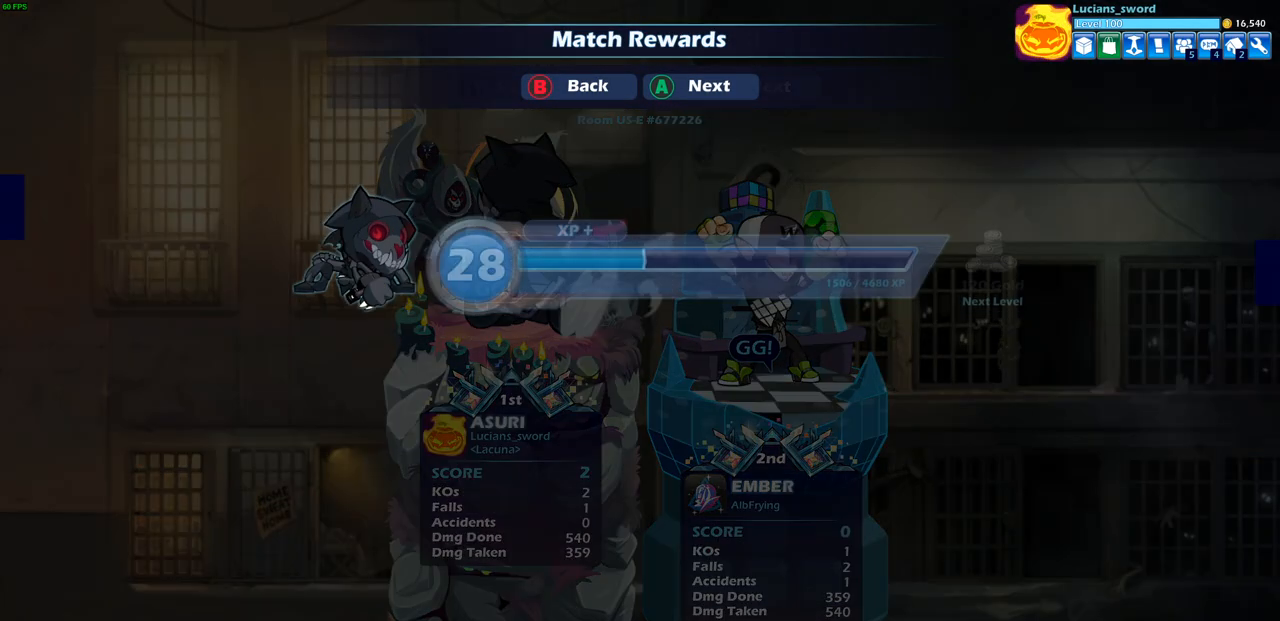
{"buttons": ["CROSS"], "left_stick": "center", "right_stick": "center", "events": [[417, "CROSS", "down"]]}
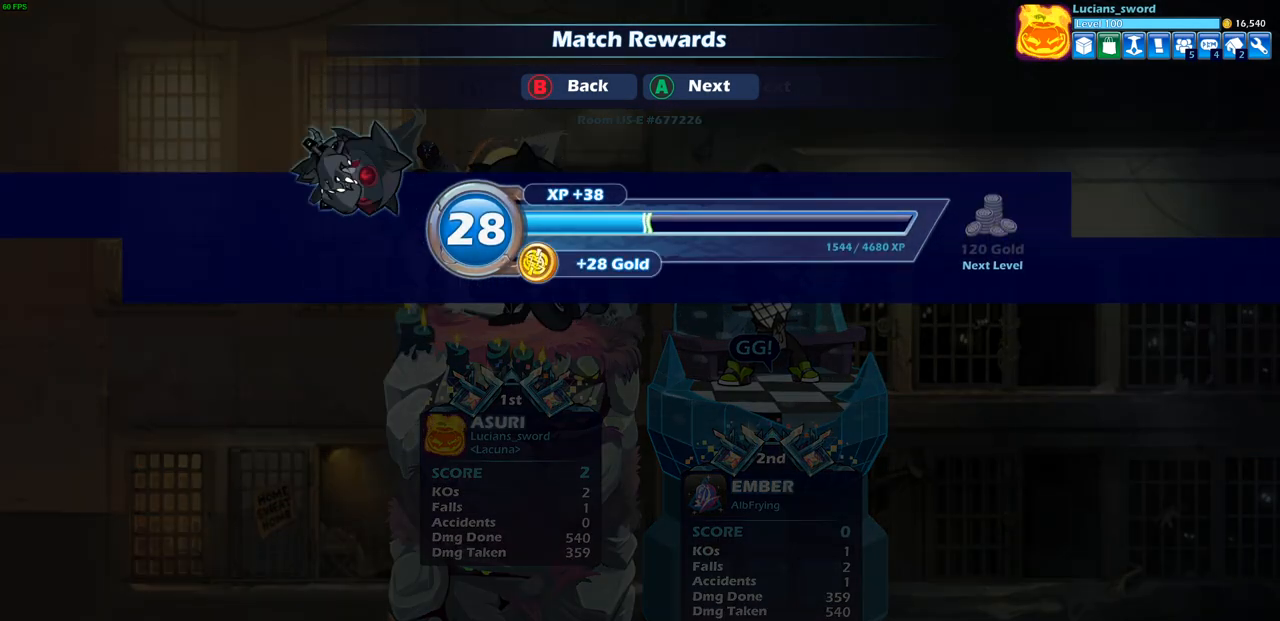
{"buttons": [], "left_stick": "center", "right_stick": "center", "events": [[50, "CROSS", "up"], [250, "CROSS", "down"], [383, "CROSS", "up"]]}
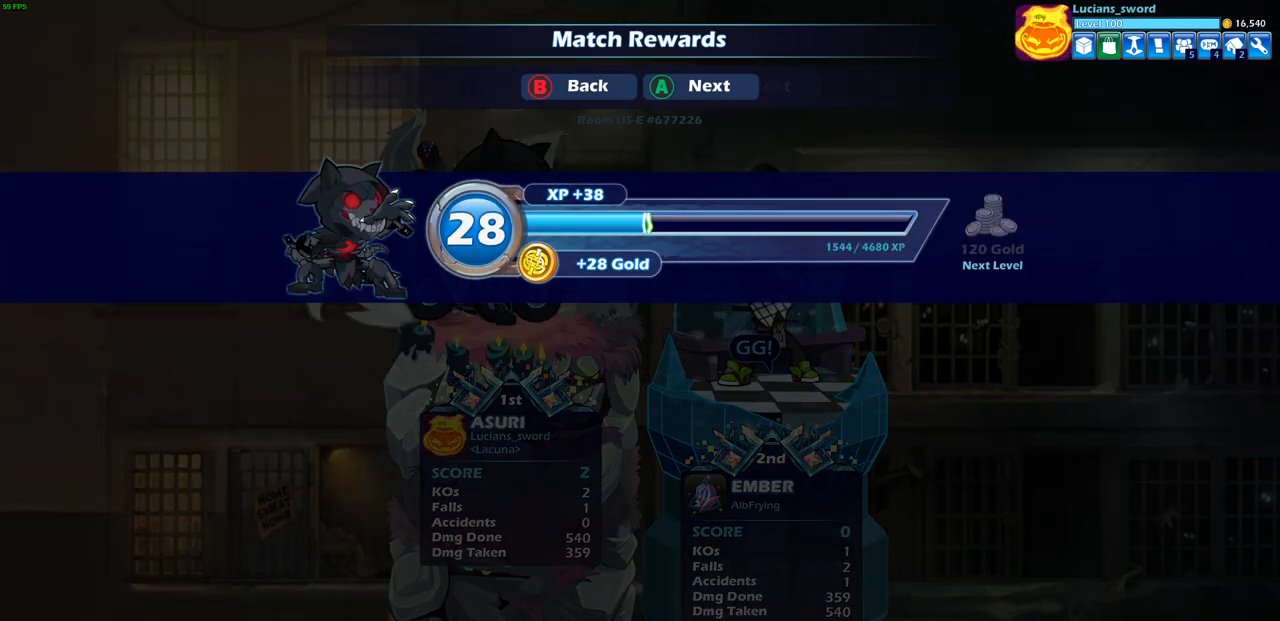
{"buttons": [], "left_stick": "center", "right_stick": "center", "events": []}
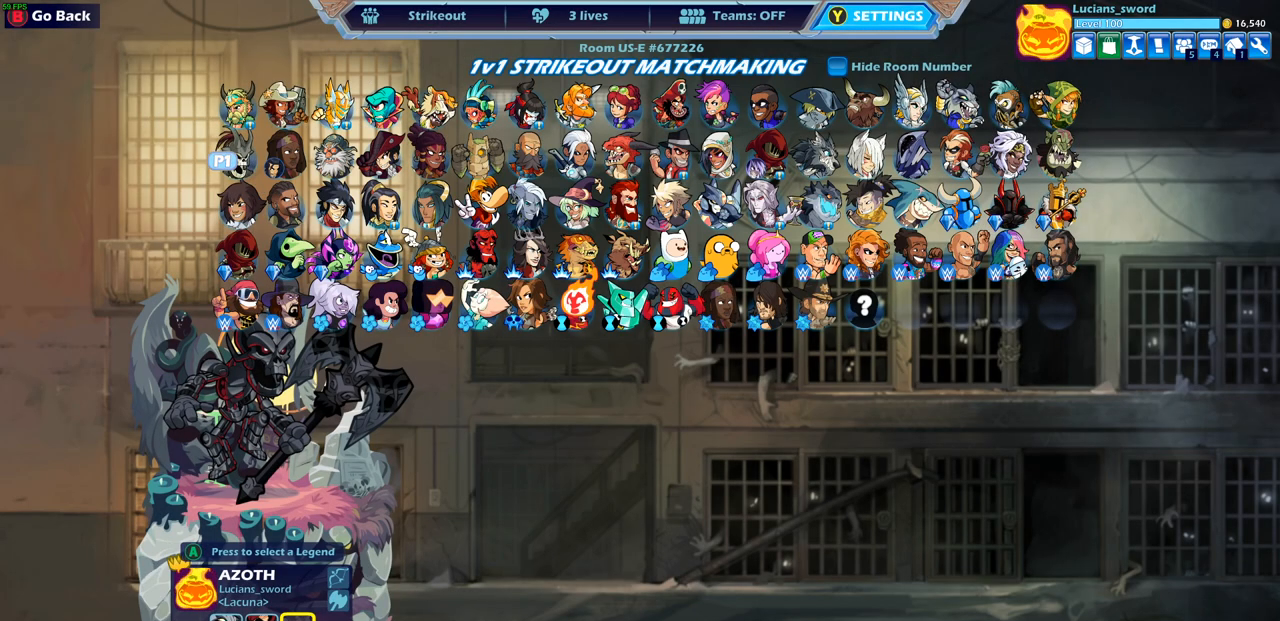
{"buttons": [], "left_stick": "center", "right_stick": "center", "events": []}
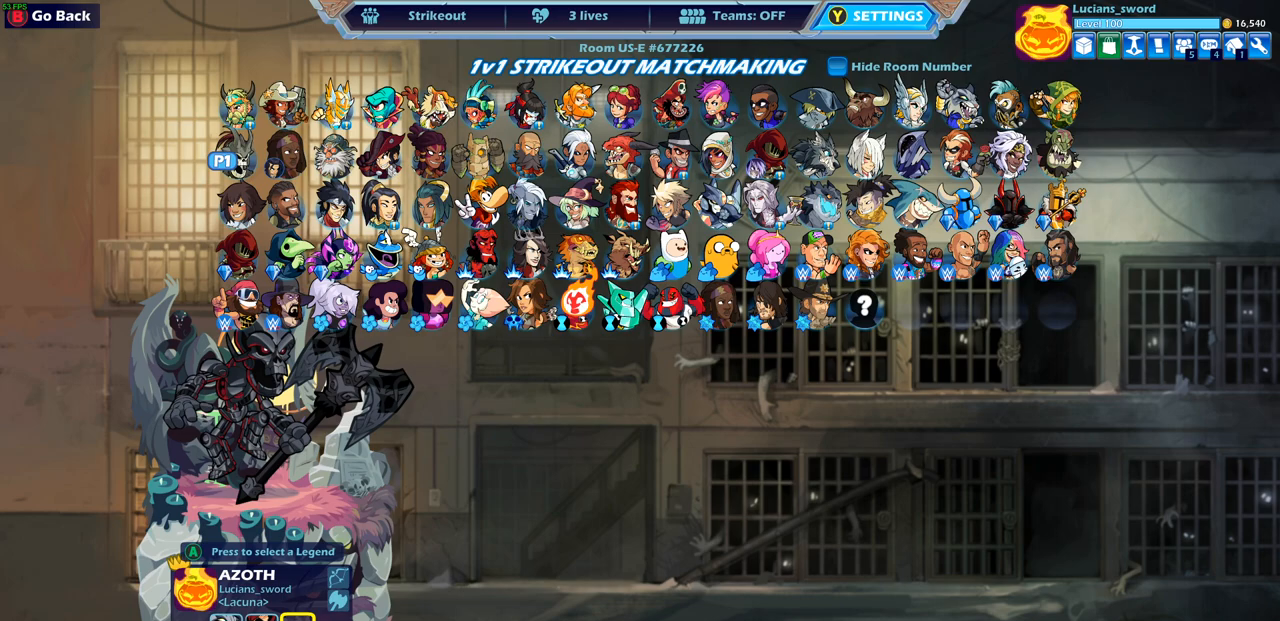
{"buttons": [], "left_stick": "center", "right_stick": "center", "events": [[150, "CIRCLE", "down"], [217, "CIRCLE", "up"]]}
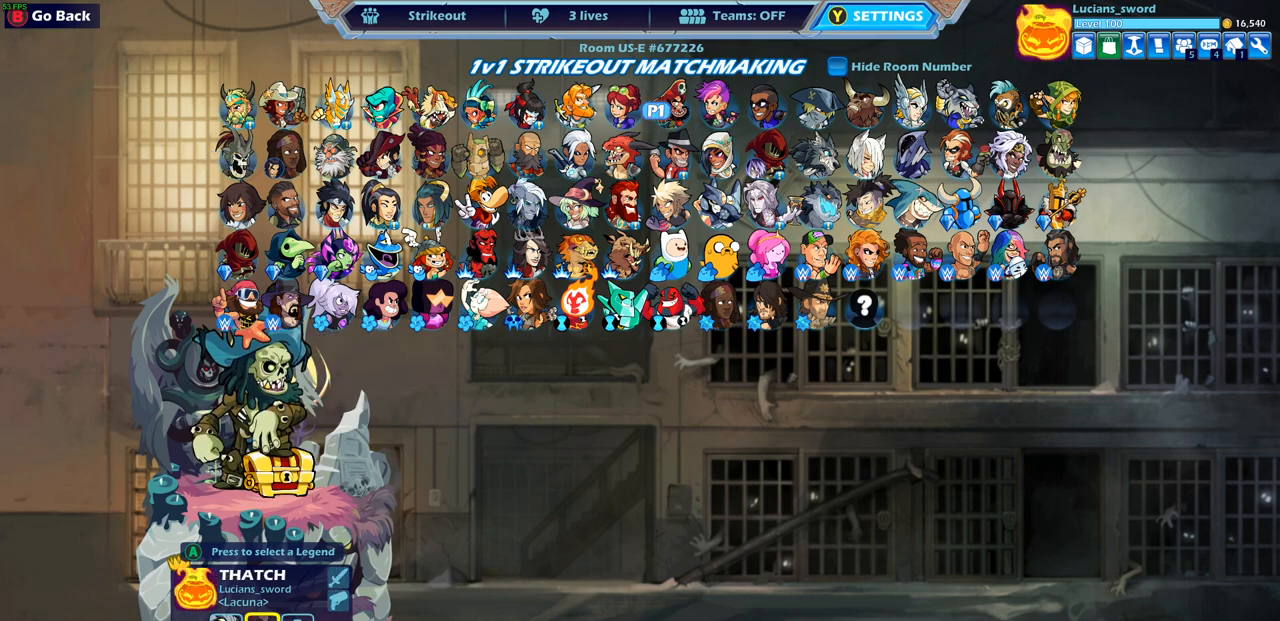
{"buttons": [], "left_stick": "center", "right_stick": "center", "events": [[183, "CIRCLE", "down"], [317, "CIRCLE", "up"]]}
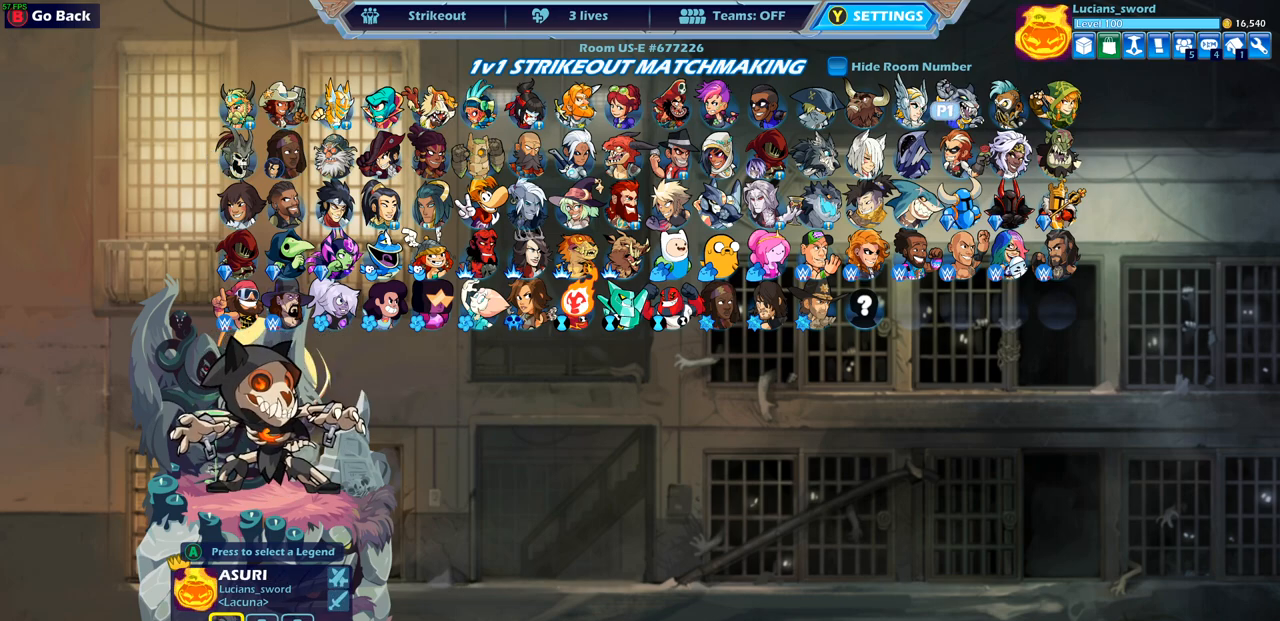
{"buttons": [], "left_stick": "center", "right_stick": "center", "events": [[133, "DPAD_RIGHT", "down"], [217, "DPAD_RIGHT", "up"], [383, "DPAD_RIGHT", "down"], [417, "DPAD_RIGHT", "up"]]}